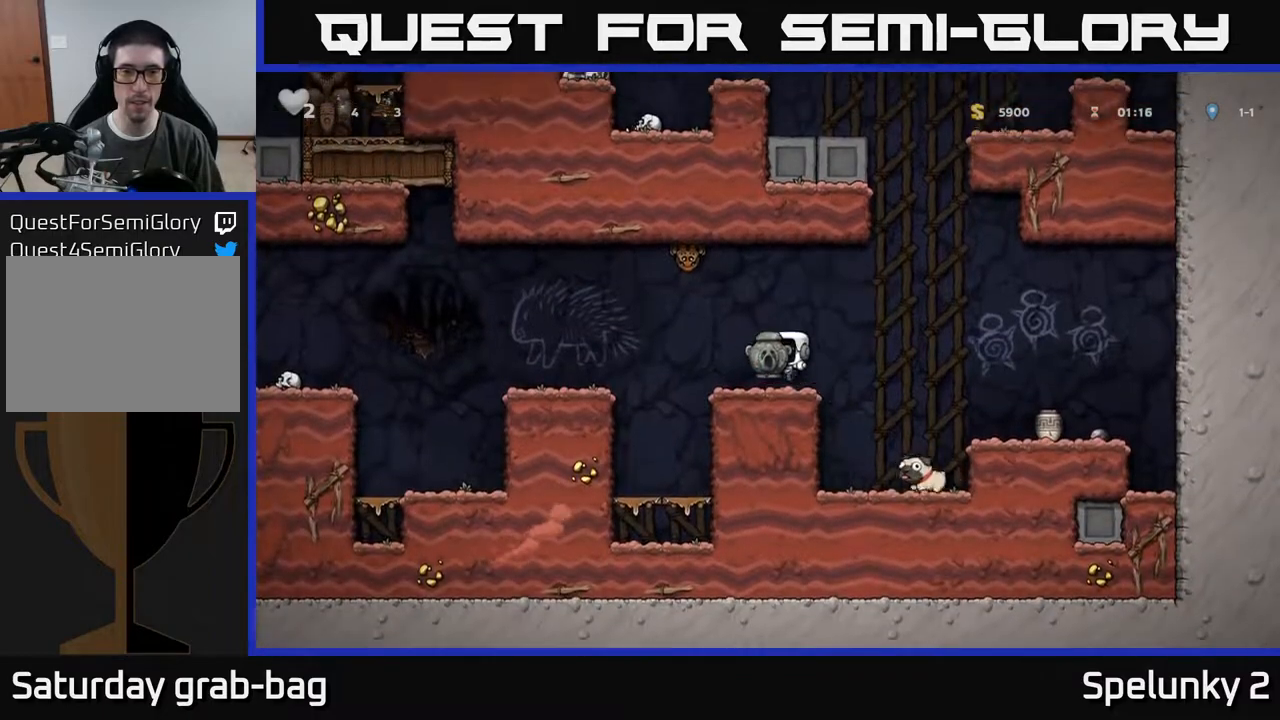
Gameplay with a controller (Xbox layout); each line is a JSON object with the inputs held at the frame after it. "events" lists button and stick changes between this image and that frame as [ms after this image, input, new state], when the widget could be followed in between.
{"buttons": ["DPAD_LEFT"], "left_stick": "center", "right_stick": "center", "events": [[167, "DPAD_LEFT", "down"], [317, "A", "down"], [367, "A", "up"]]}
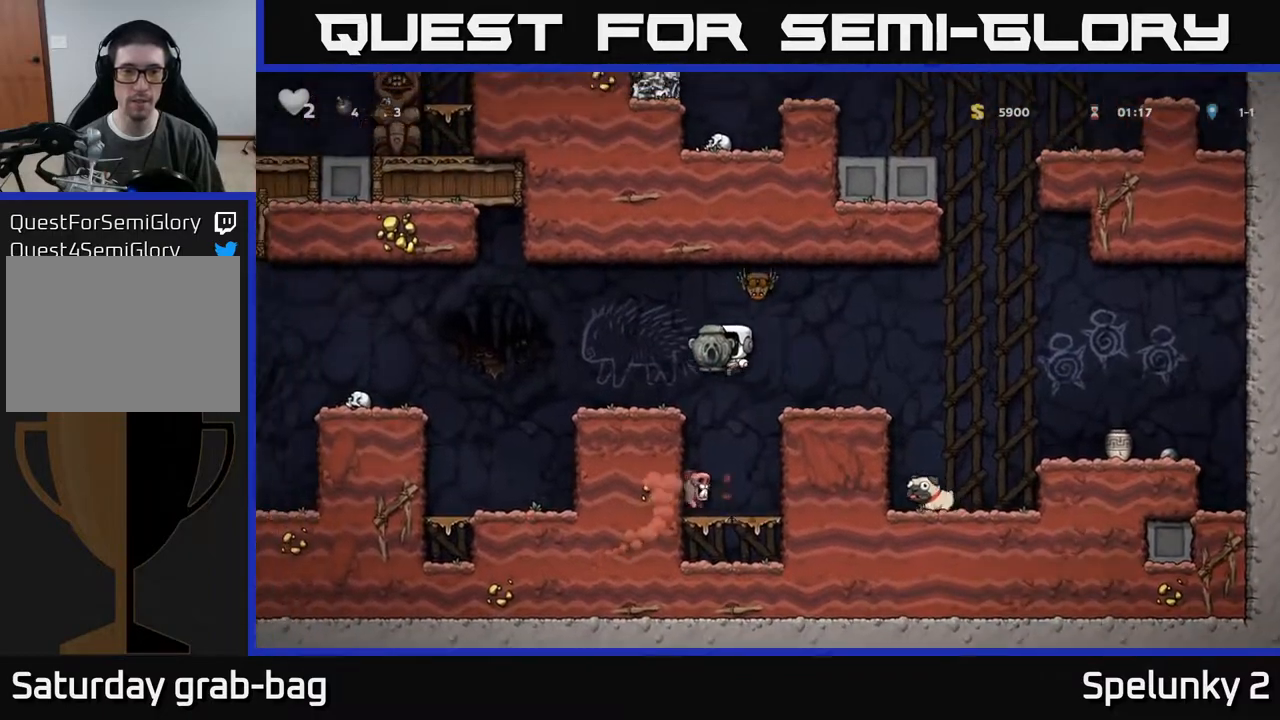
{"buttons": ["DPAD_RIGHT"], "left_stick": "center", "right_stick": "center", "events": [[167, "DPAD_LEFT", "up"], [267, "DPAD_RIGHT", "down"], [283, "A", "down"], [367, "A", "up"]]}
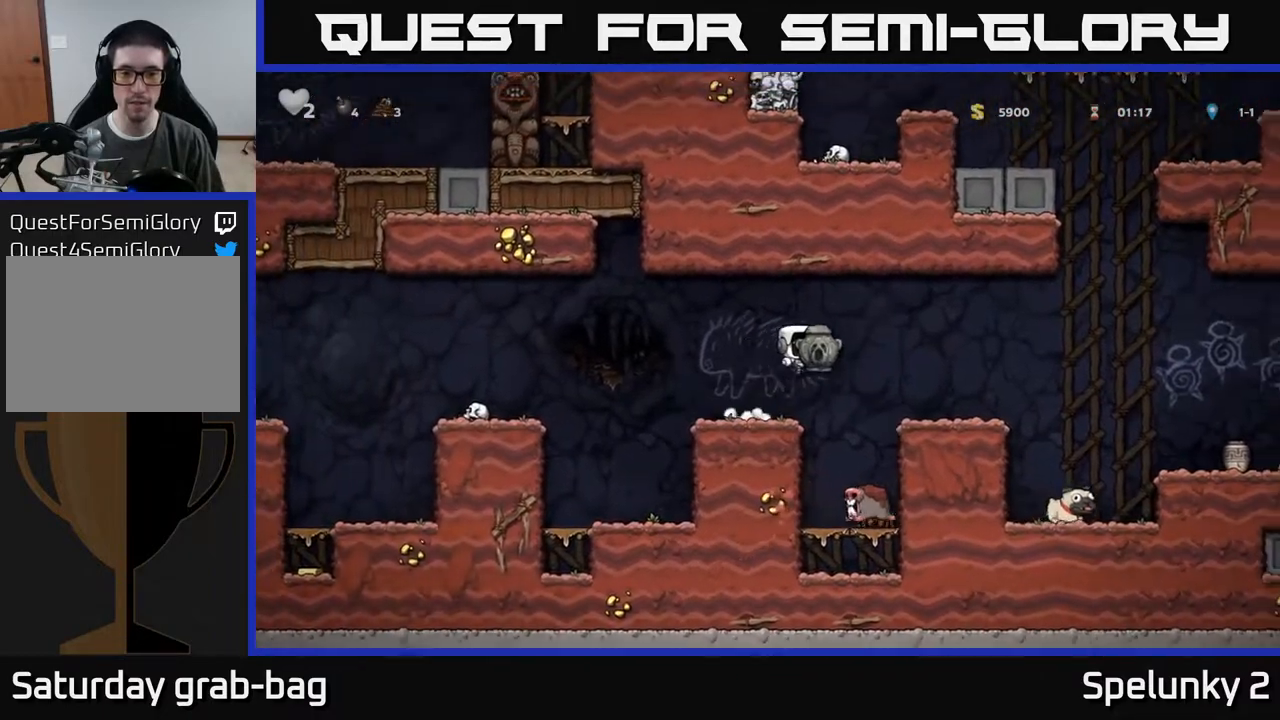
{"buttons": ["A"], "left_stick": "center", "right_stick": "center", "events": [[67, "DPAD_RIGHT", "up"], [150, "DPAD_LEFT", "down"], [267, "DPAD_LEFT", "up"], [367, "A", "down"]]}
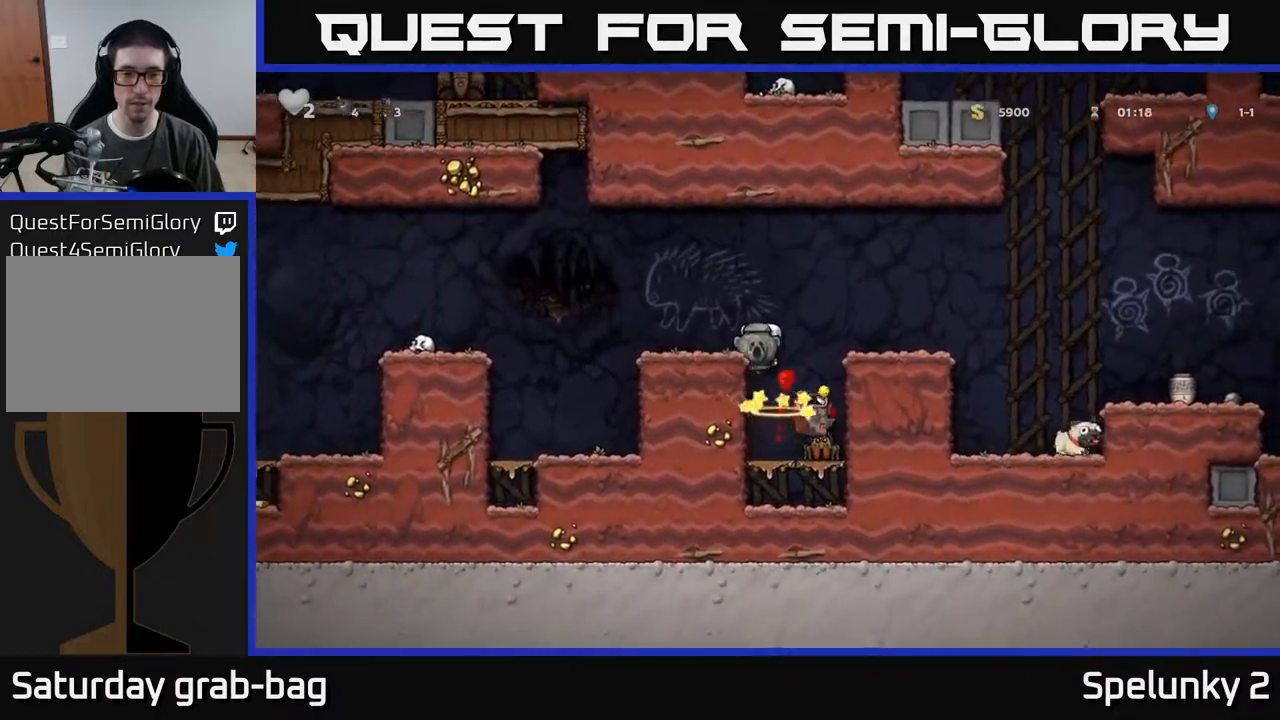
{"buttons": ["A"], "left_stick": "center", "right_stick": "center", "events": [[167, "DPAD_RIGHT", "down"], [200, "A", "up"], [283, "DPAD_RIGHT", "up"], [333, "A", "down"]]}
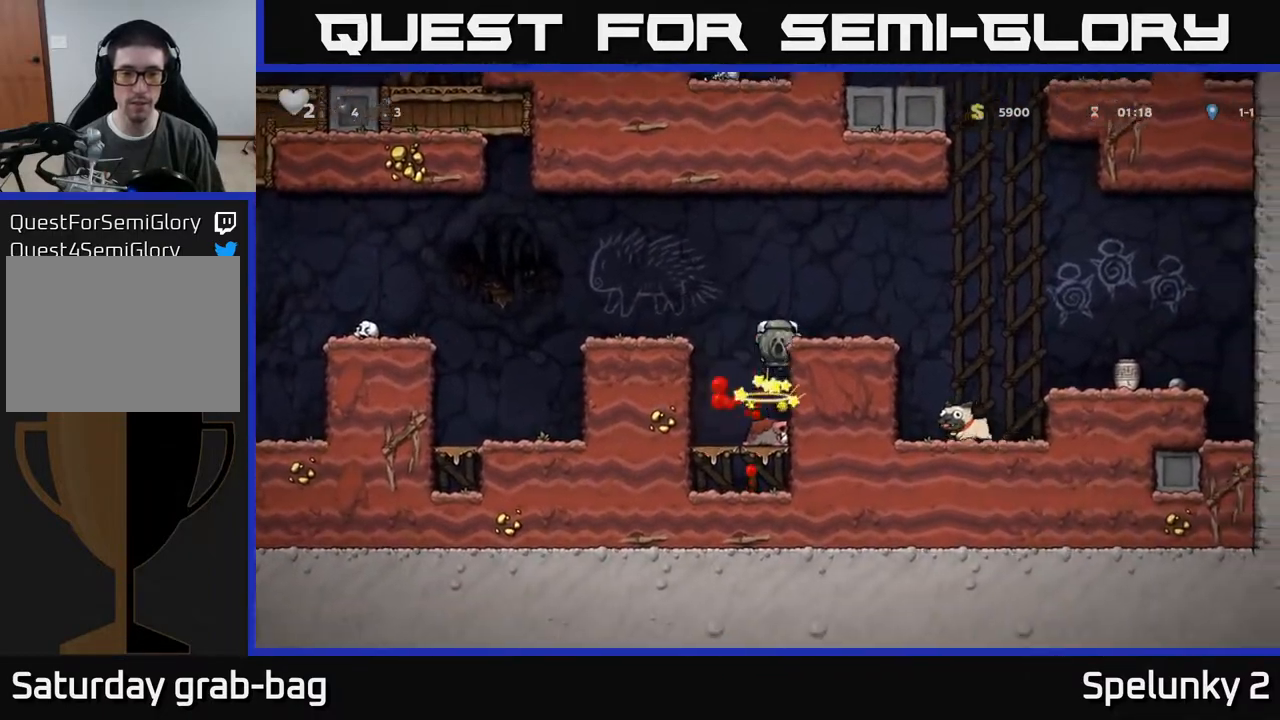
{"buttons": ["DPAD_LEFT"], "left_stick": "center", "right_stick": "center", "events": [[67, "DPAD_LEFT", "down"], [267, "A", "up"]]}
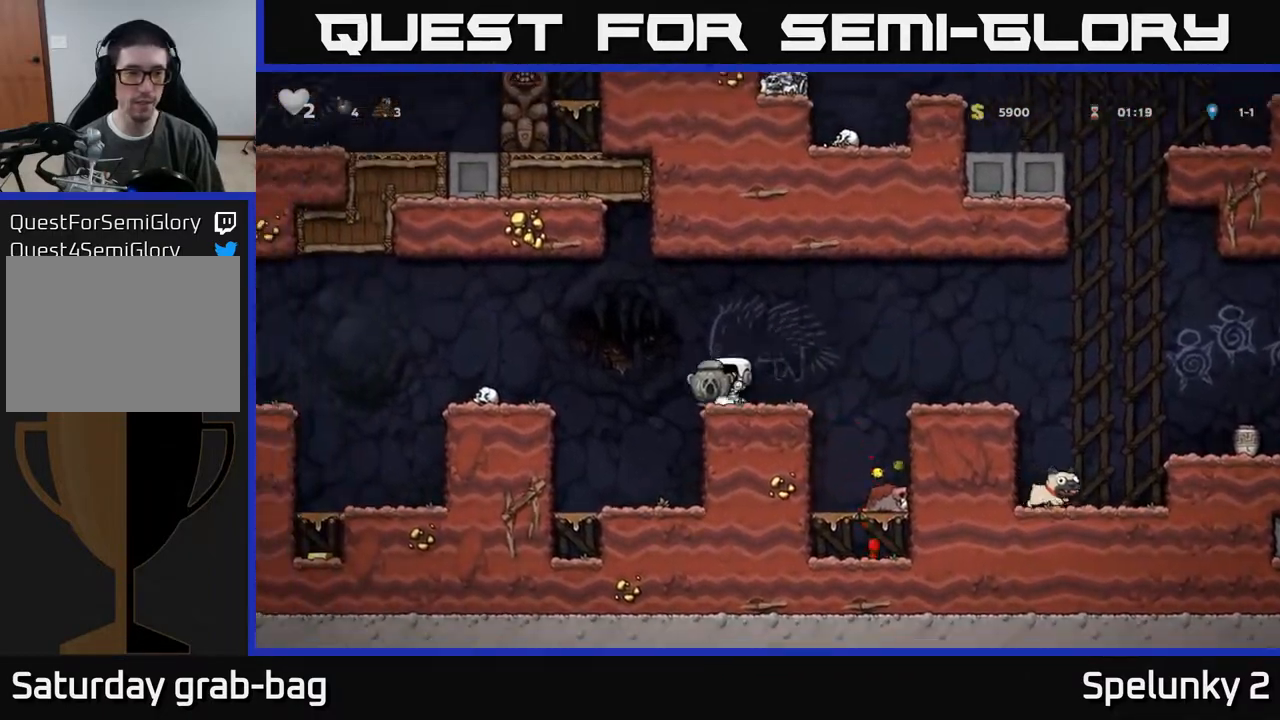
{"buttons": ["A", "DPAD_LEFT"], "left_stick": "center", "right_stick": "center", "events": [[33, "A", "down"], [117, "A", "up"], [500, "A", "down"]]}
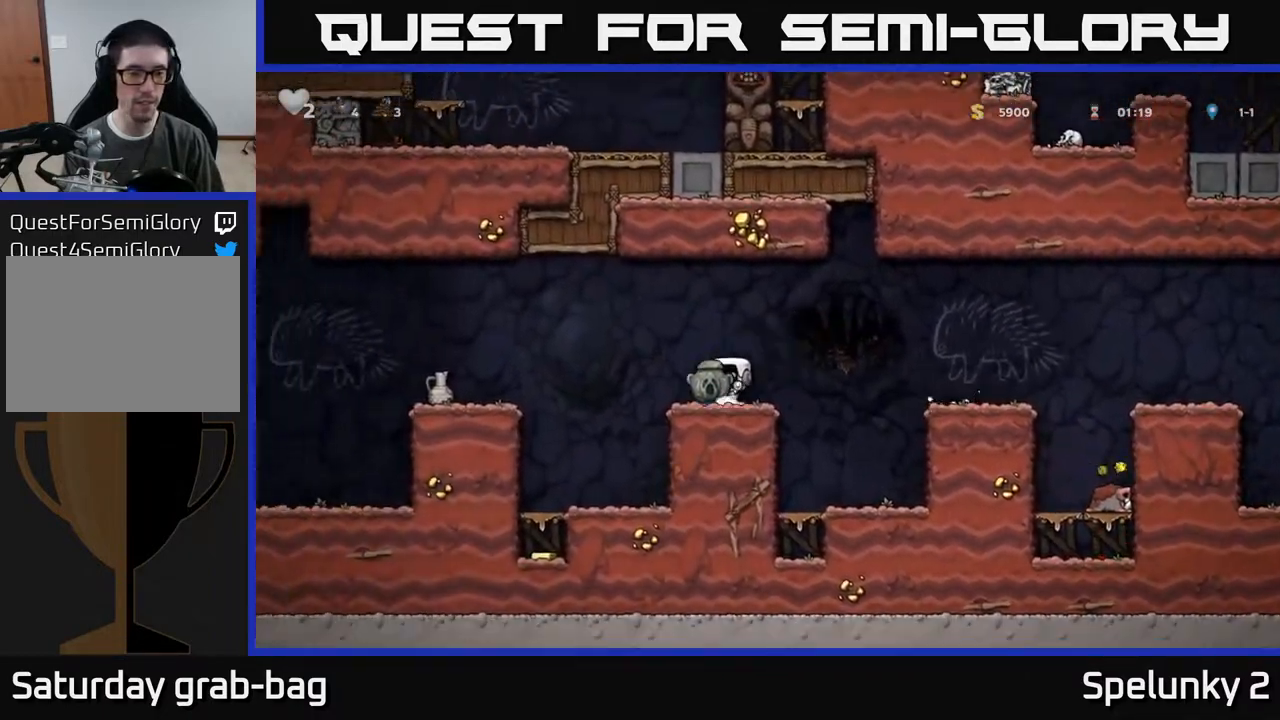
{"buttons": ["DPAD_LEFT"], "left_stick": "center", "right_stick": "center", "events": [[267, "A", "up"]]}
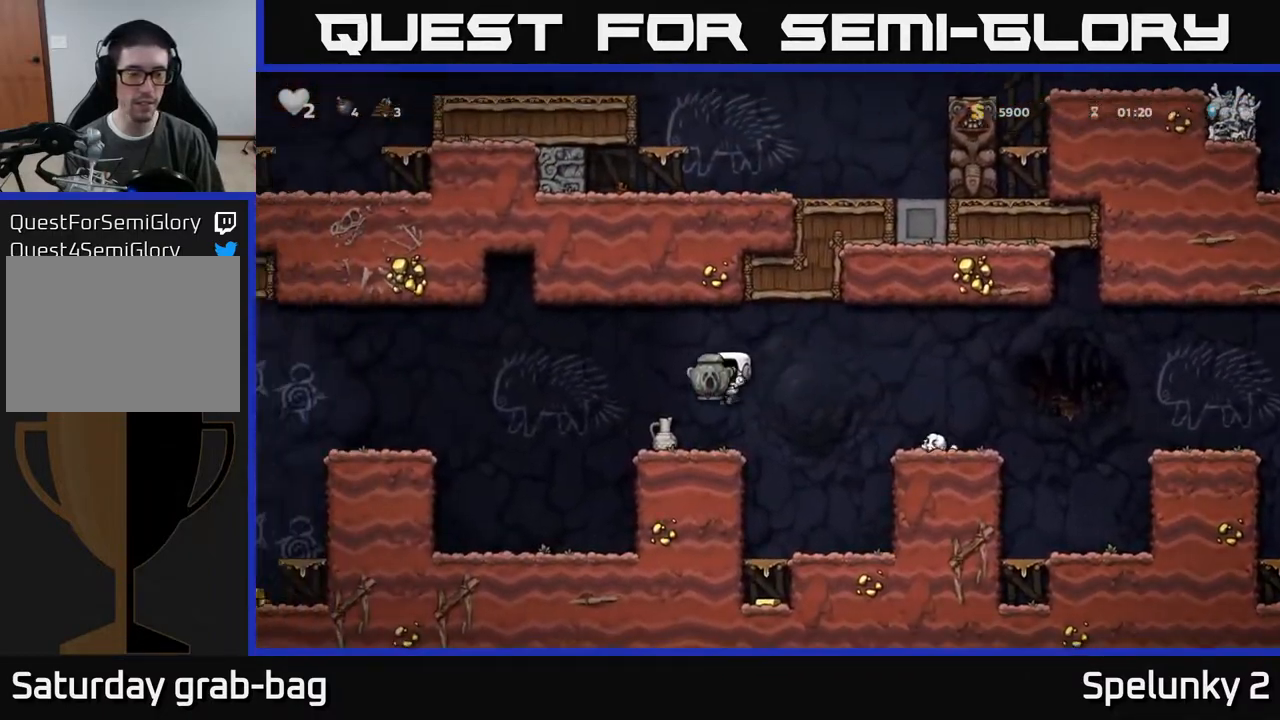
{"buttons": ["DPAD_LEFT"], "left_stick": "center", "right_stick": "center", "events": [[200, "A", "down"], [433, "A", "up"]]}
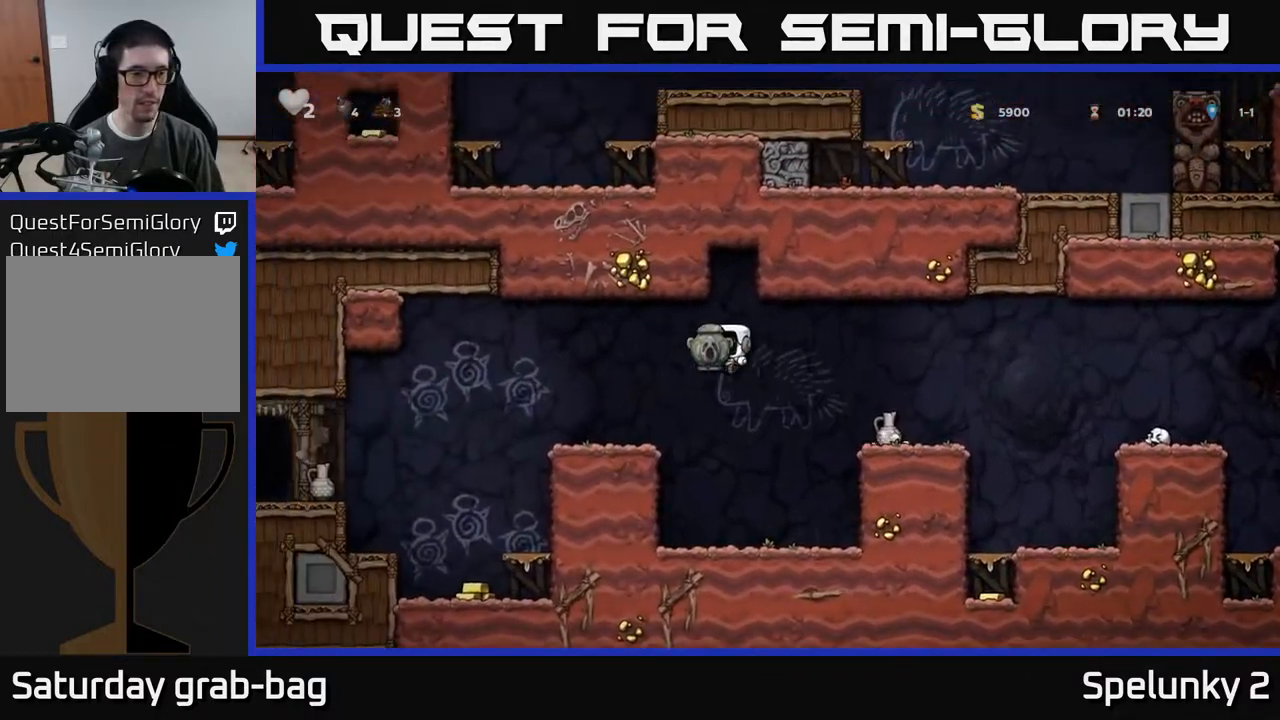
{"buttons": ["DPAD_LEFT"], "left_stick": "center", "right_stick": "center", "events": []}
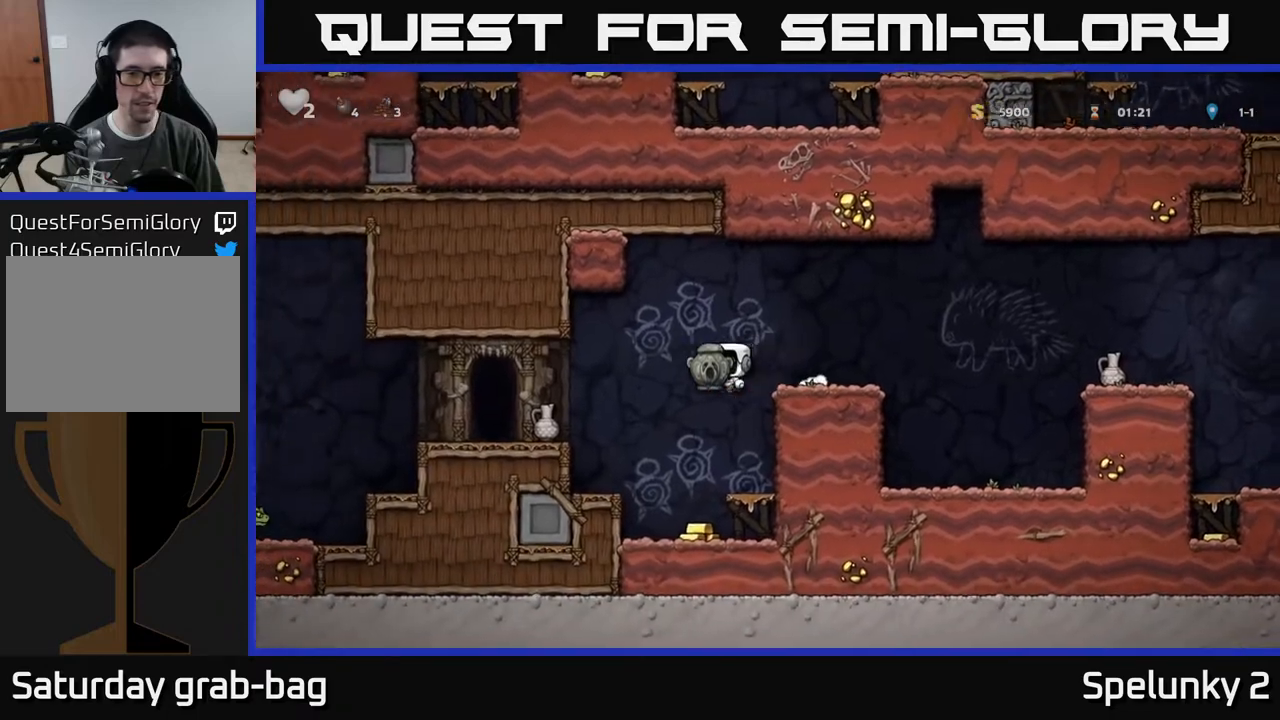
{"buttons": ["A", "DPAD_DOWN"], "left_stick": "center", "right_stick": "center", "events": [[17, "DPAD_LEFT", "up"], [133, "DPAD_RIGHT", "down"], [200, "DPAD_RIGHT", "up"], [400, "DPAD_DOWN", "down"], [500, "A", "down"]]}
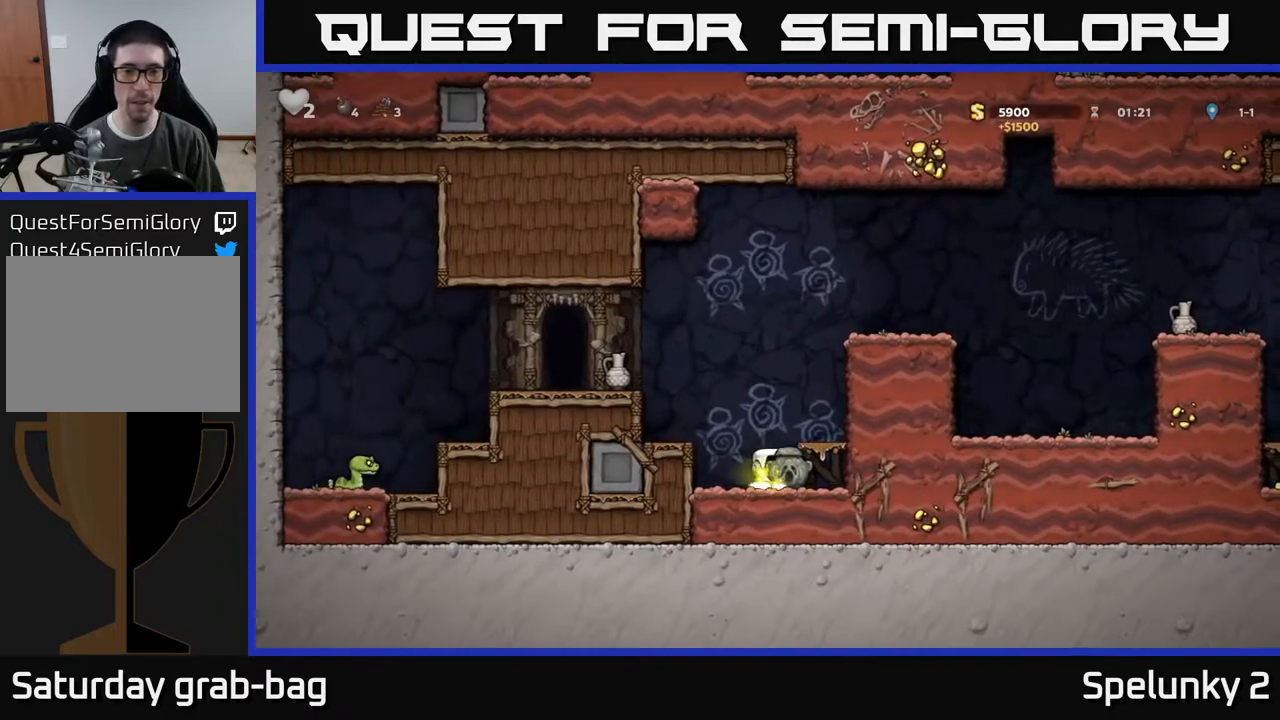
{"buttons": ["DPAD_LEFT"], "left_stick": "center", "right_stick": "center", "events": [[17, "DPAD_DOWN", "up"], [17, "DPAD_LEFT", "down"], [183, "A", "up"], [400, "A", "down"], [500, "A", "up"]]}
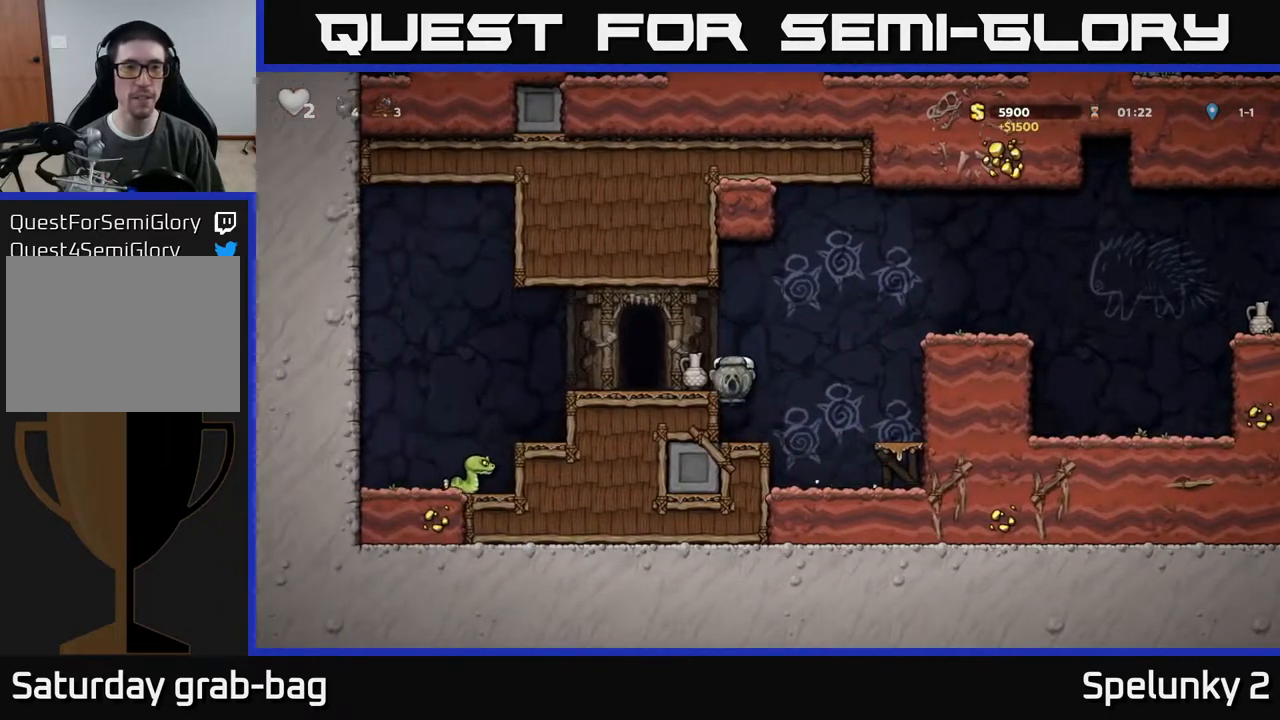
{"buttons": ["DPAD_RIGHT"], "left_stick": "center", "right_stick": "center", "events": [[183, "DPAD_DOWN", "down"], [200, "DPAD_LEFT", "up"], [317, "X", "down"], [417, "DPAD_DOWN", "up"], [417, "DPAD_RIGHT", "down"], [417, "X", "up"]]}
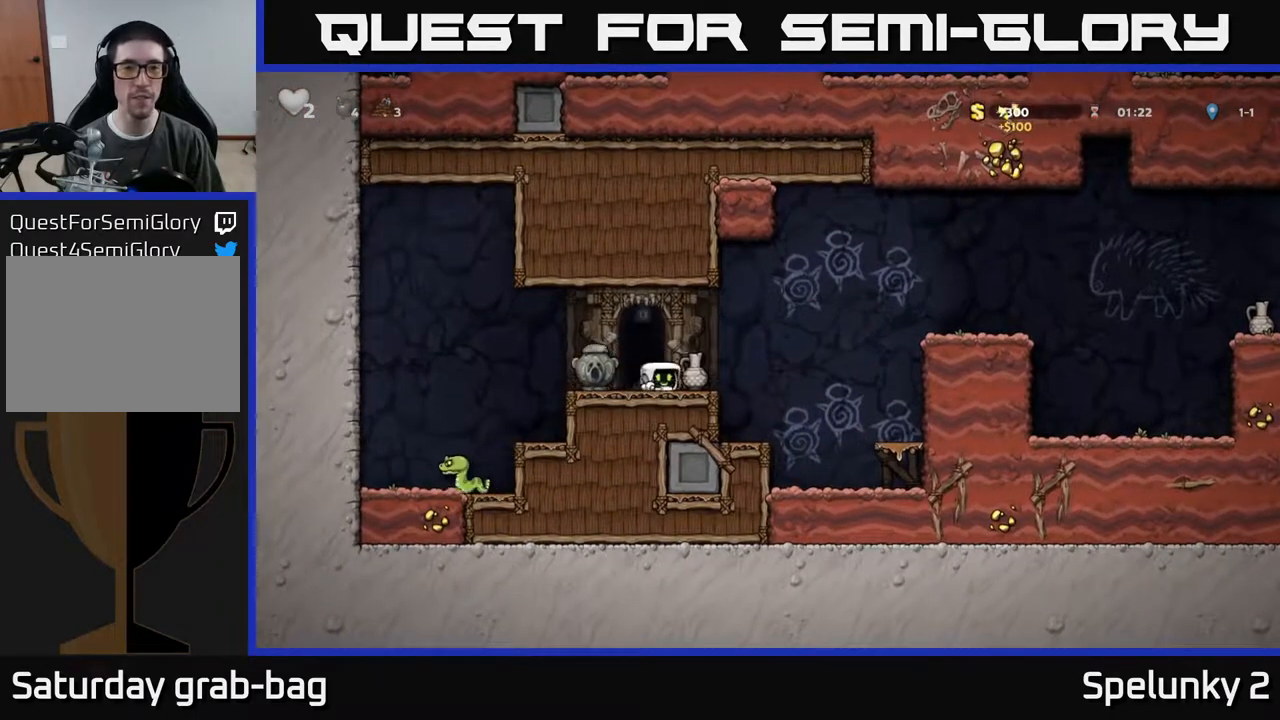
{"buttons": [], "left_stick": "center", "right_stick": "center", "events": [[50, "DPAD_DOWN", "down"], [83, "DPAD_RIGHT", "up"], [117, "X", "down"], [200, "DPAD_DOWN", "up"], [200, "X", "up"], [317, "X", "down"], [367, "X", "up"]]}
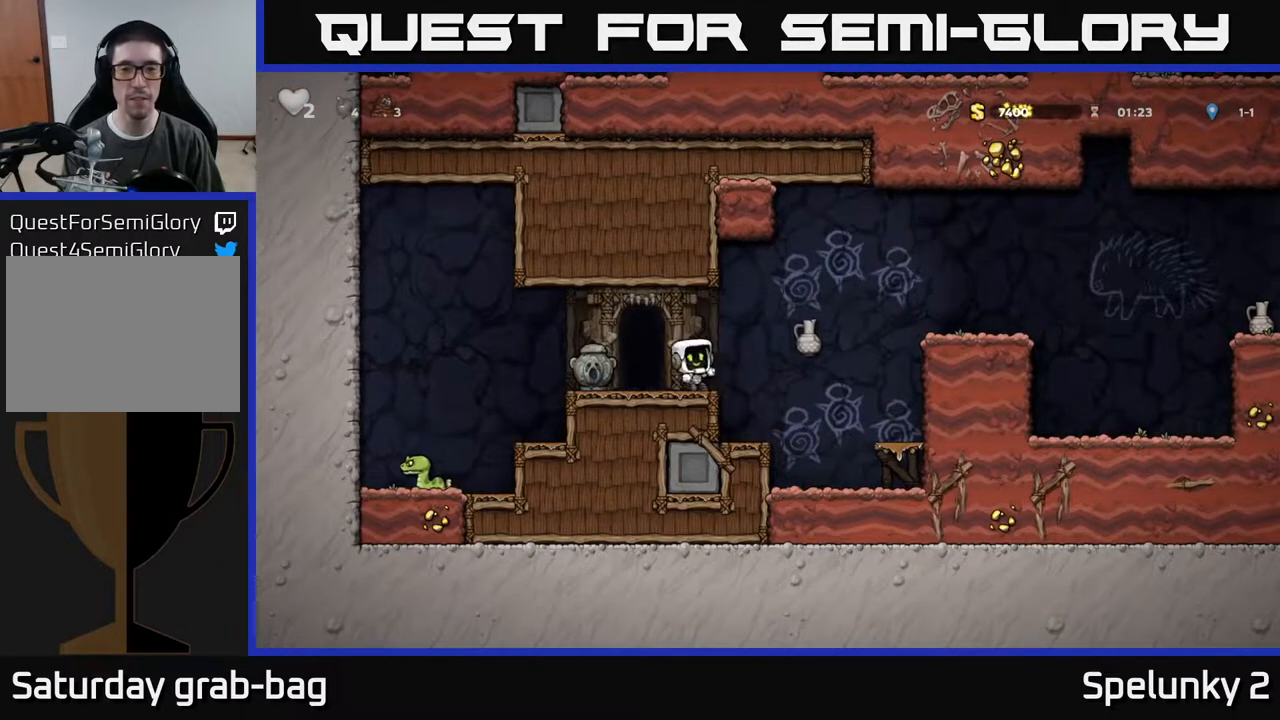
{"buttons": ["DPAD_RIGHT"], "left_stick": "center", "right_stick": "center", "events": [[17, "DPAD_RIGHT", "down"], [117, "A", "down"], [417, "A", "up"]]}
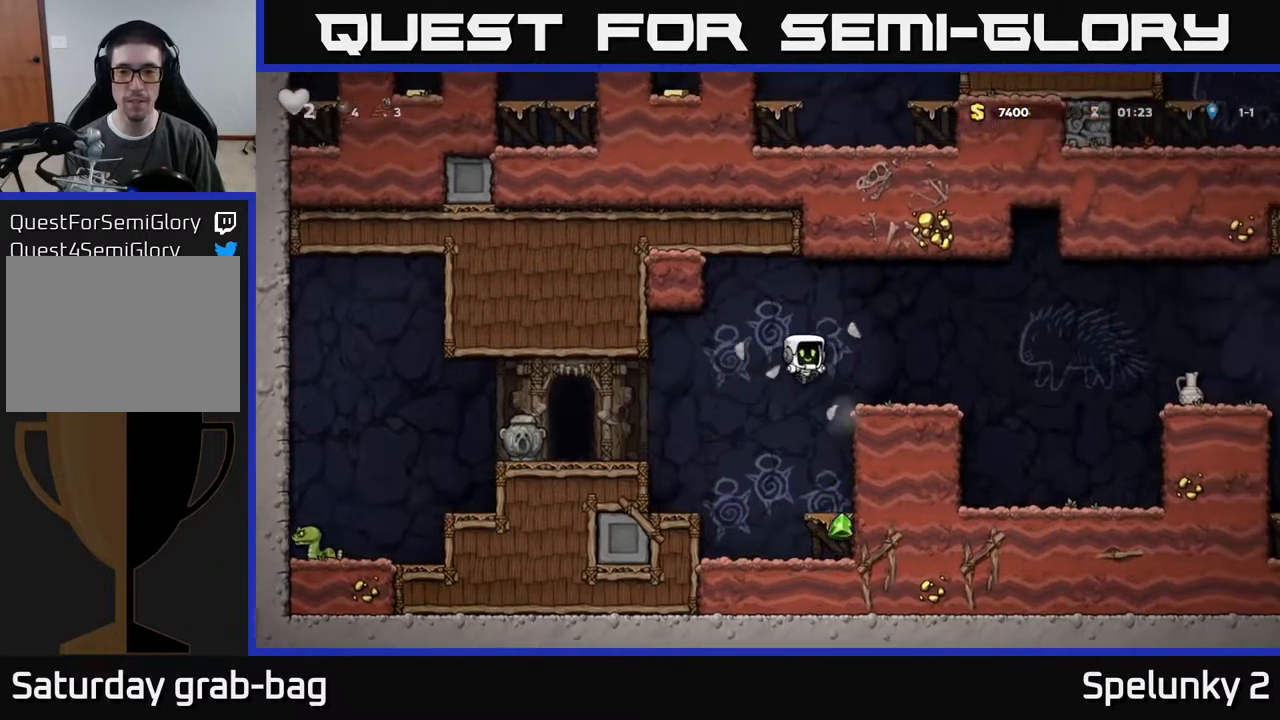
{"buttons": ["A", "DPAD_RIGHT"], "left_stick": "center", "right_stick": "center", "events": [[350, "A", "down"]]}
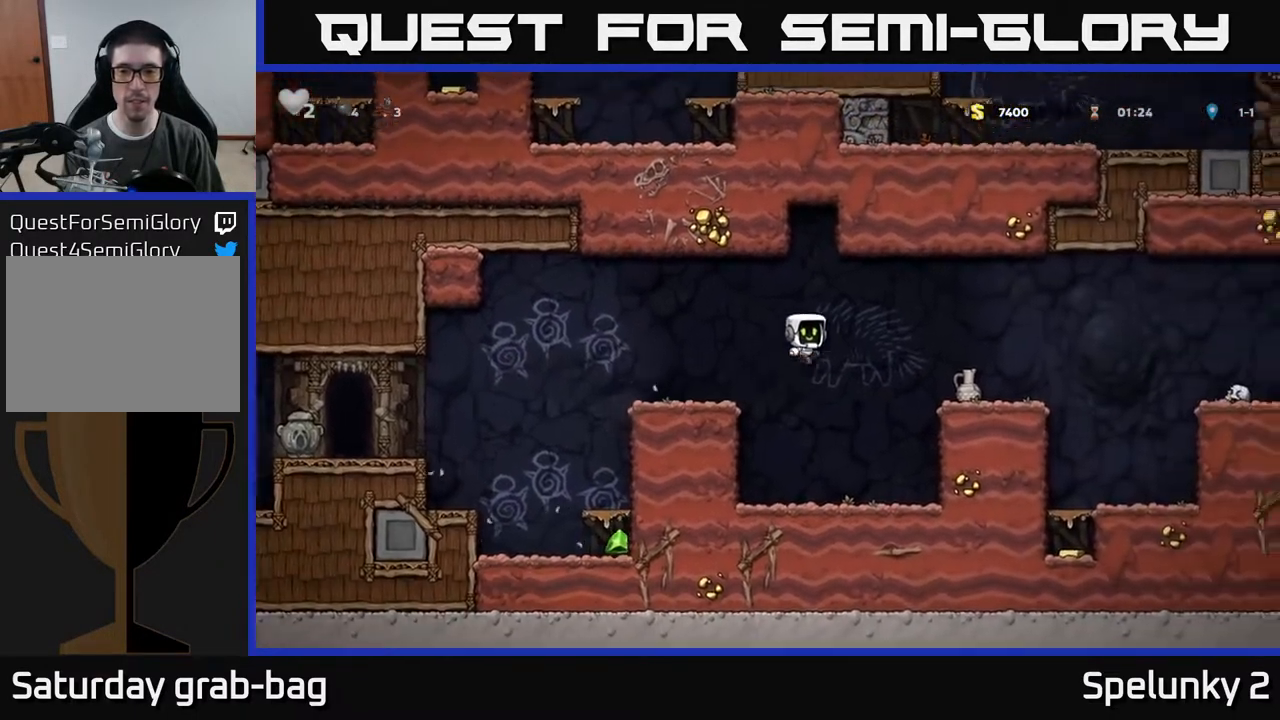
{"buttons": ["DPAD_LEFT"], "left_stick": "center", "right_stick": "center", "events": [[17, "A", "up"], [17, "X", "down"], [167, "X", "up"], [433, "DPAD_RIGHT", "up"], [500, "DPAD_LEFT", "down"]]}
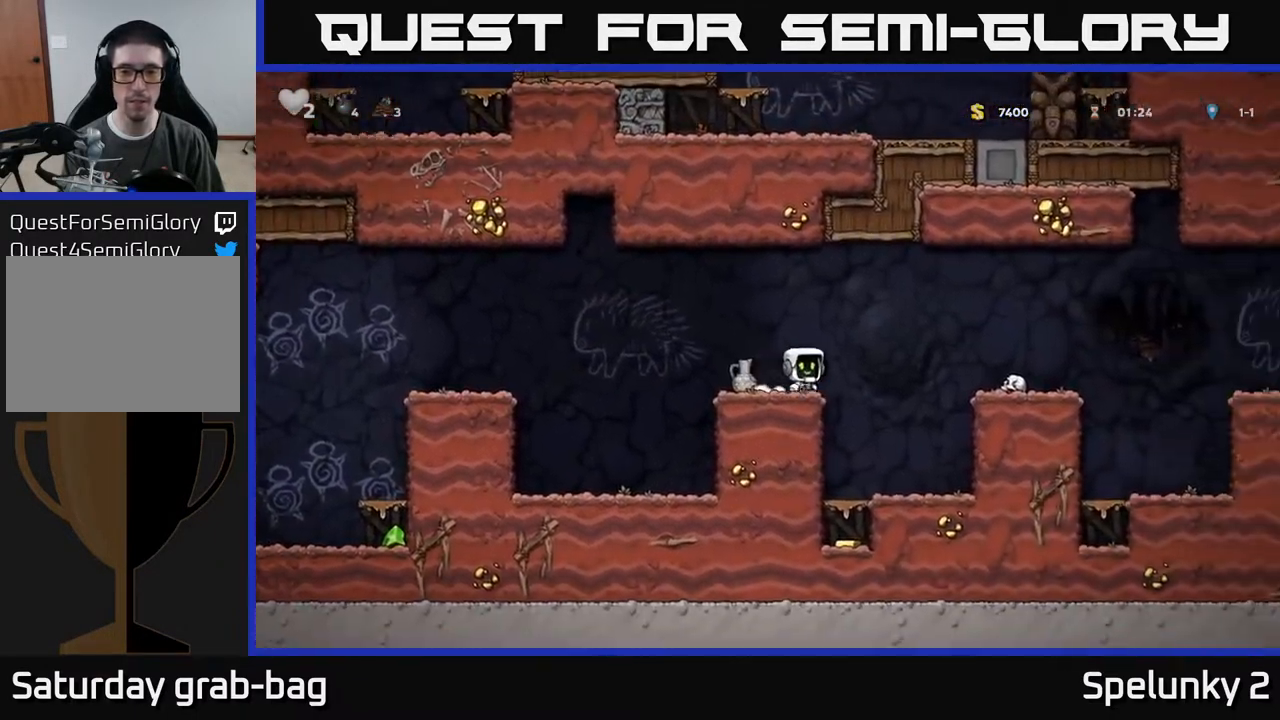
{"buttons": ["X", "DPAD_DOWN"], "left_stick": "center", "right_stick": "center", "events": [[117, "DPAD_LEFT", "up"], [267, "DPAD_LEFT", "down"], [400, "DPAD_DOWN", "down"], [417, "DPAD_LEFT", "up"], [467, "X", "down"]]}
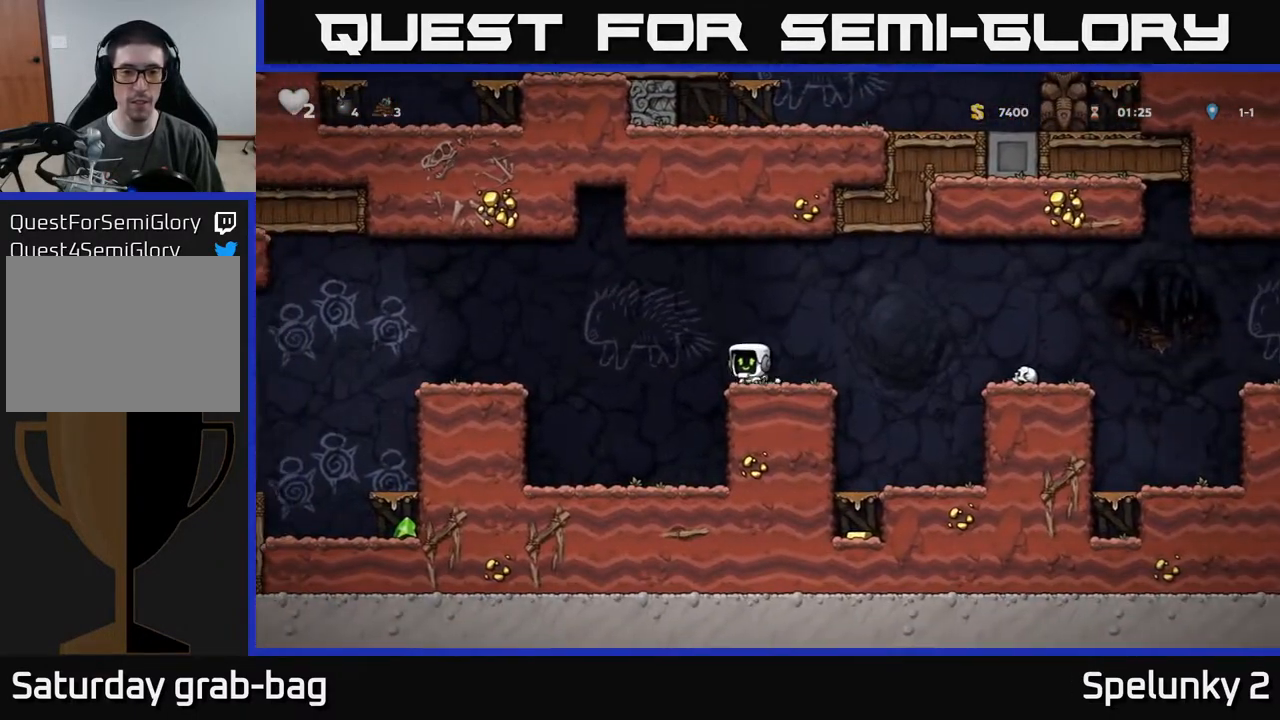
{"buttons": ["A", "DPAD_RIGHT"], "left_stick": "center", "right_stick": "center", "events": [[33, "DPAD_DOWN", "up"], [50, "X", "up"], [133, "X", "down"], [217, "X", "up"], [283, "DPAD_RIGHT", "down"], [467, "A", "down"]]}
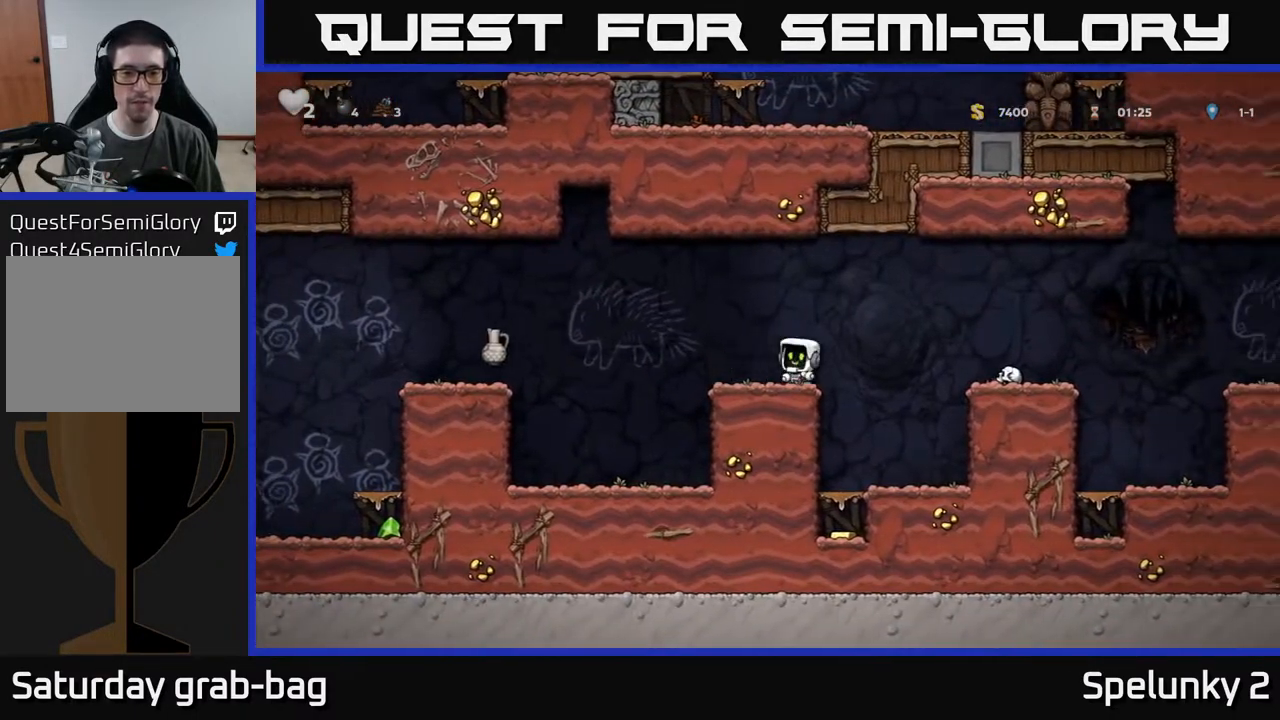
{"buttons": [], "left_stick": "center", "right_stick": "center", "events": [[250, "A", "up"], [483, "DPAD_RIGHT", "up"]]}
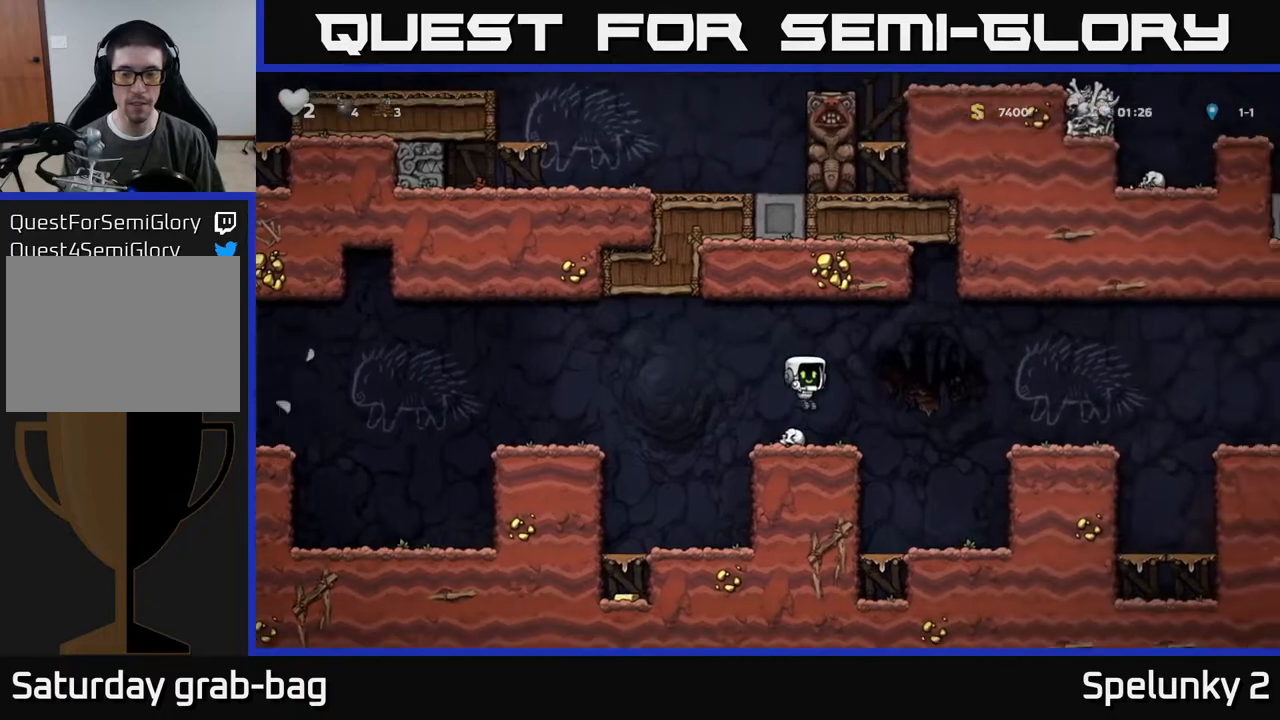
{"buttons": ["DPAD_RIGHT"], "left_stick": "center", "right_stick": "center", "events": [[133, "A", "down"], [150, "DPAD_RIGHT", "down"], [317, "A", "up"]]}
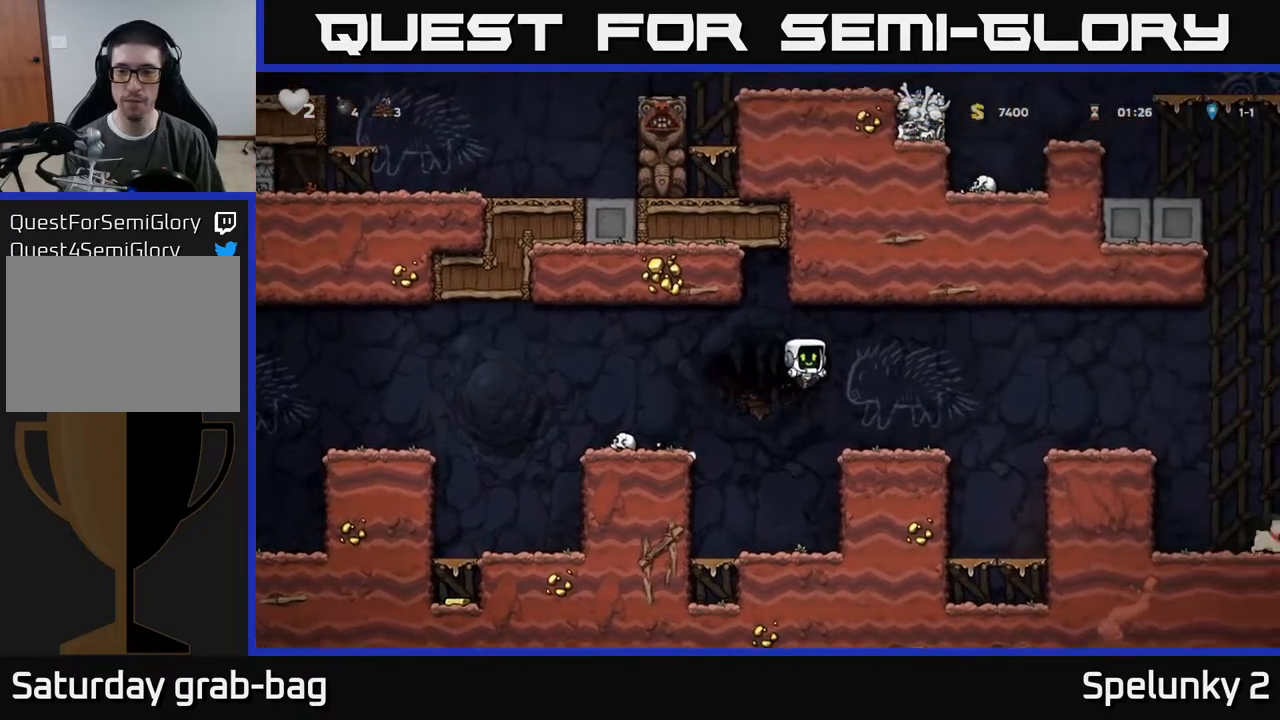
{"buttons": ["DPAD_RIGHT"], "left_stick": "center", "right_stick": "center", "events": [[250, "A", "down"], [383, "A", "up"]]}
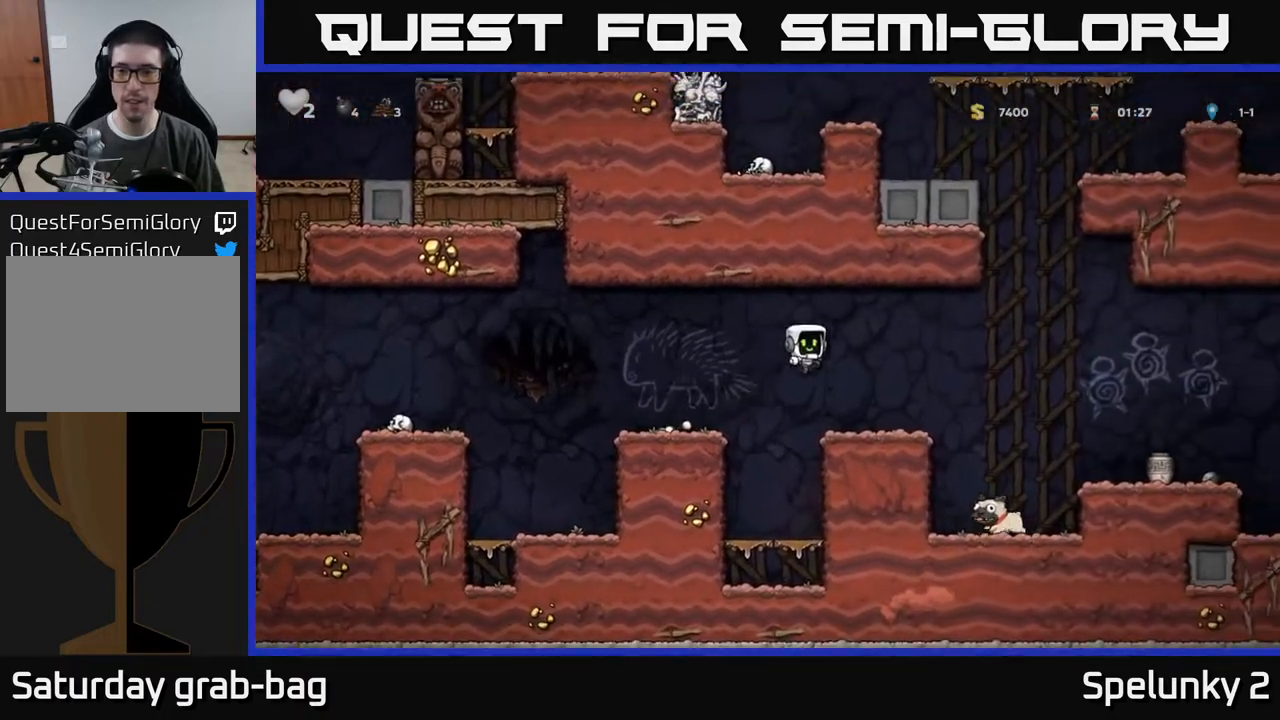
{"buttons": [], "left_stick": "center", "right_stick": "center", "events": [[383, "DPAD_RIGHT", "up"]]}
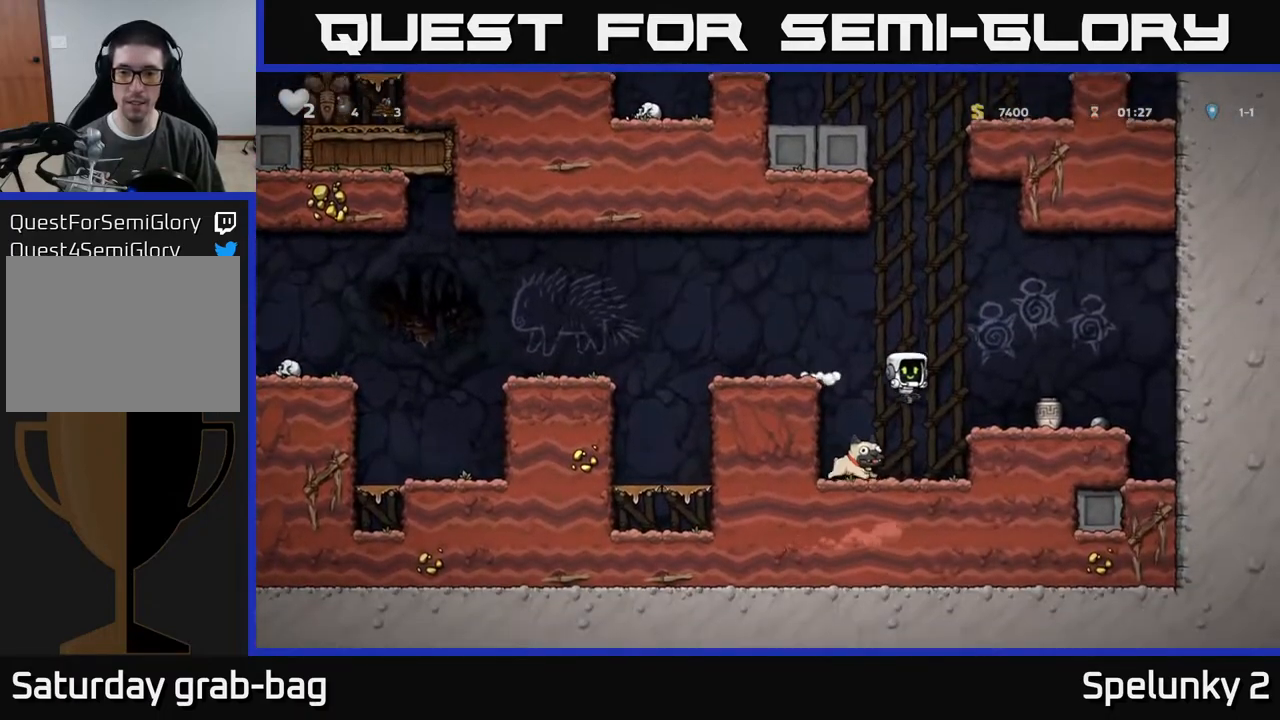
{"buttons": [], "left_stick": "center", "right_stick": "center", "events": [[217, "A", "down"], [250, "DPAD_RIGHT", "down"], [300, "X", "down"], [367, "A", "up"], [367, "X", "up"], [433, "DPAD_RIGHT", "up"]]}
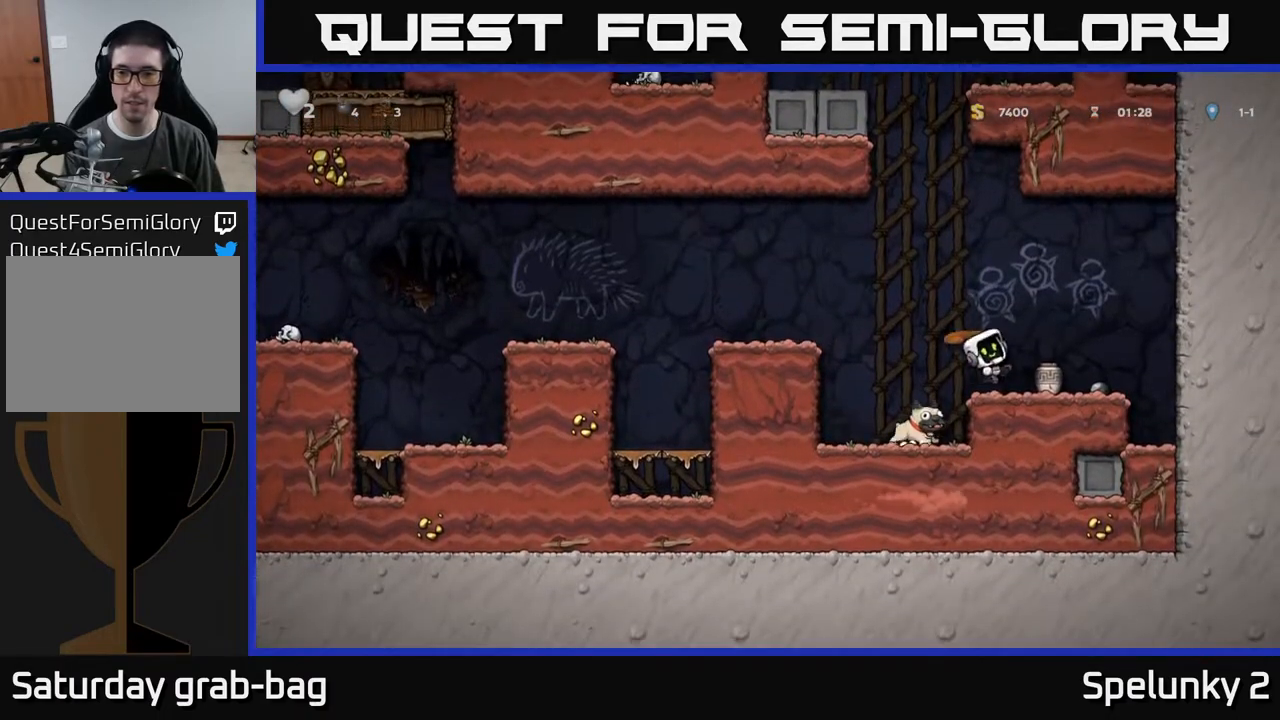
{"buttons": ["DPAD_RIGHT"], "left_stick": "center", "right_stick": "center", "events": [[433, "DPAD_RIGHT", "down"]]}
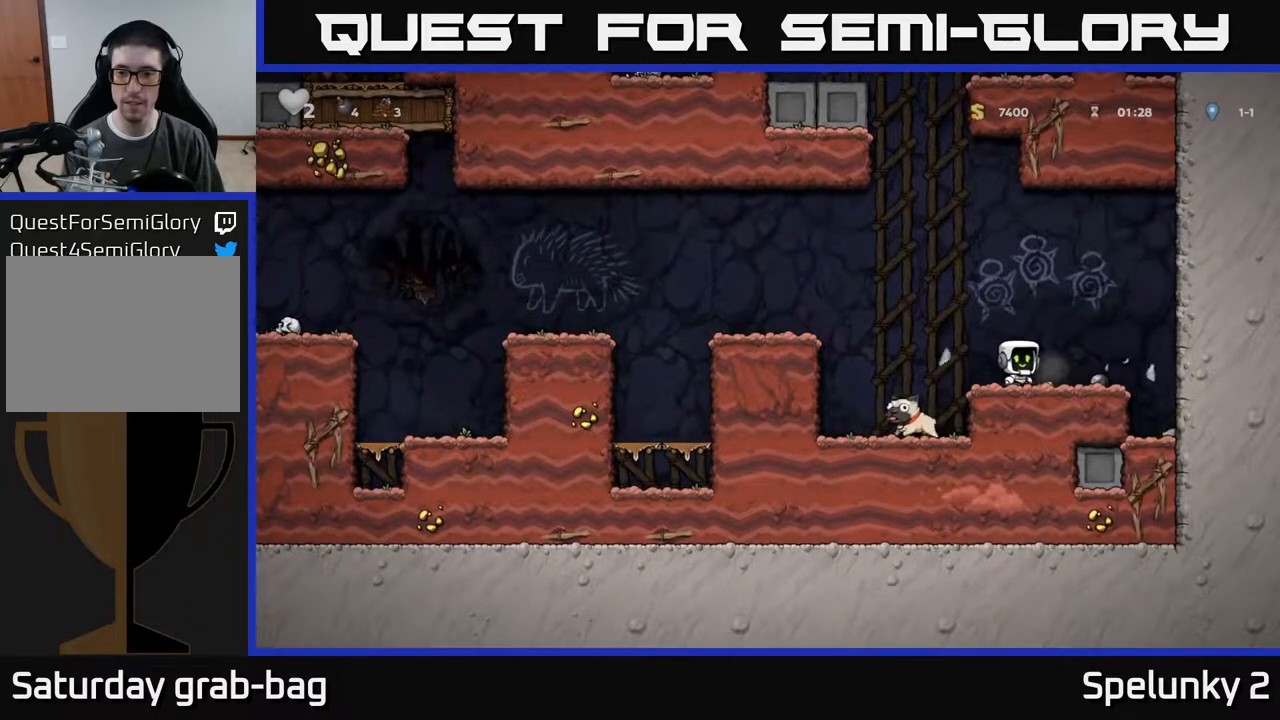
{"buttons": ["DPAD_LEFT"], "left_stick": "center", "right_stick": "center", "events": [[67, "DPAD_RIGHT", "up"], [100, "DPAD_LEFT", "down"], [167, "A", "down"], [267, "A", "up"]]}
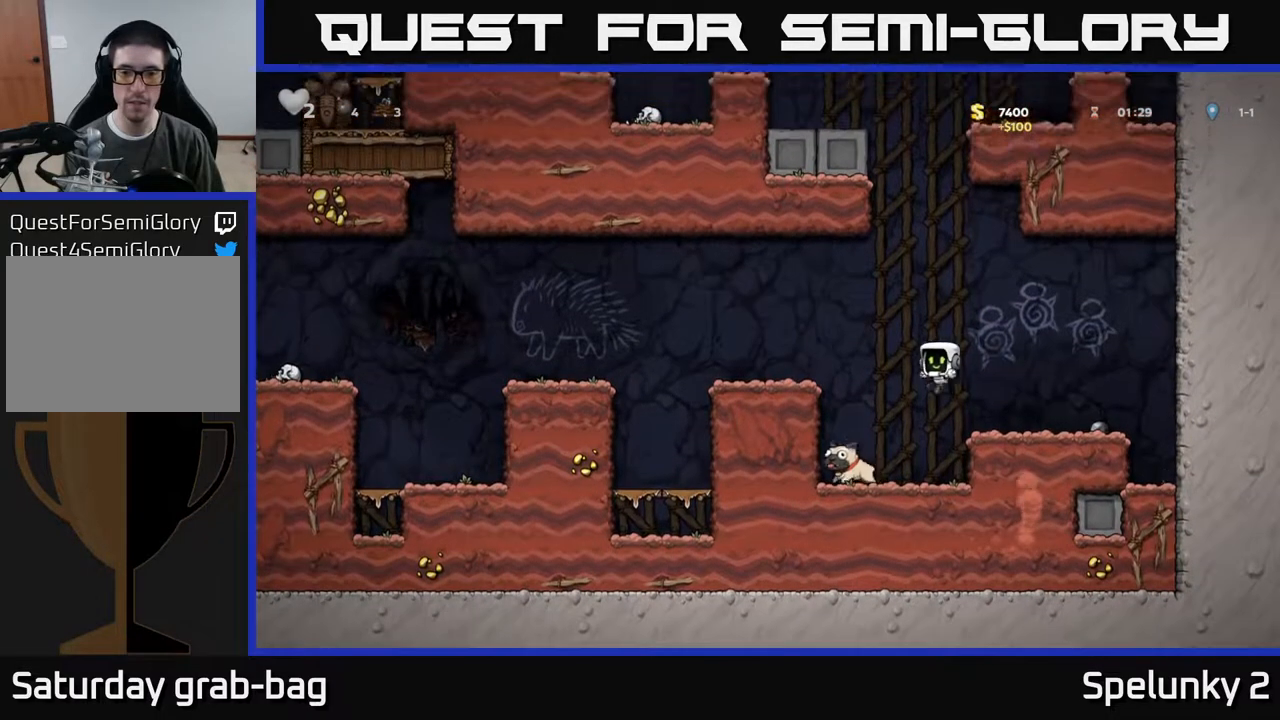
{"buttons": ["A", "DPAD_LEFT"], "left_stick": "center", "right_stick": "center", "events": [[100, "DPAD_DOWN", "down"], [133, "DPAD_LEFT", "up"], [283, "X", "down"], [383, "X", "up"], [400, "DPAD_DOWN", "up"], [417, "A", "down"], [483, "DPAD_LEFT", "down"]]}
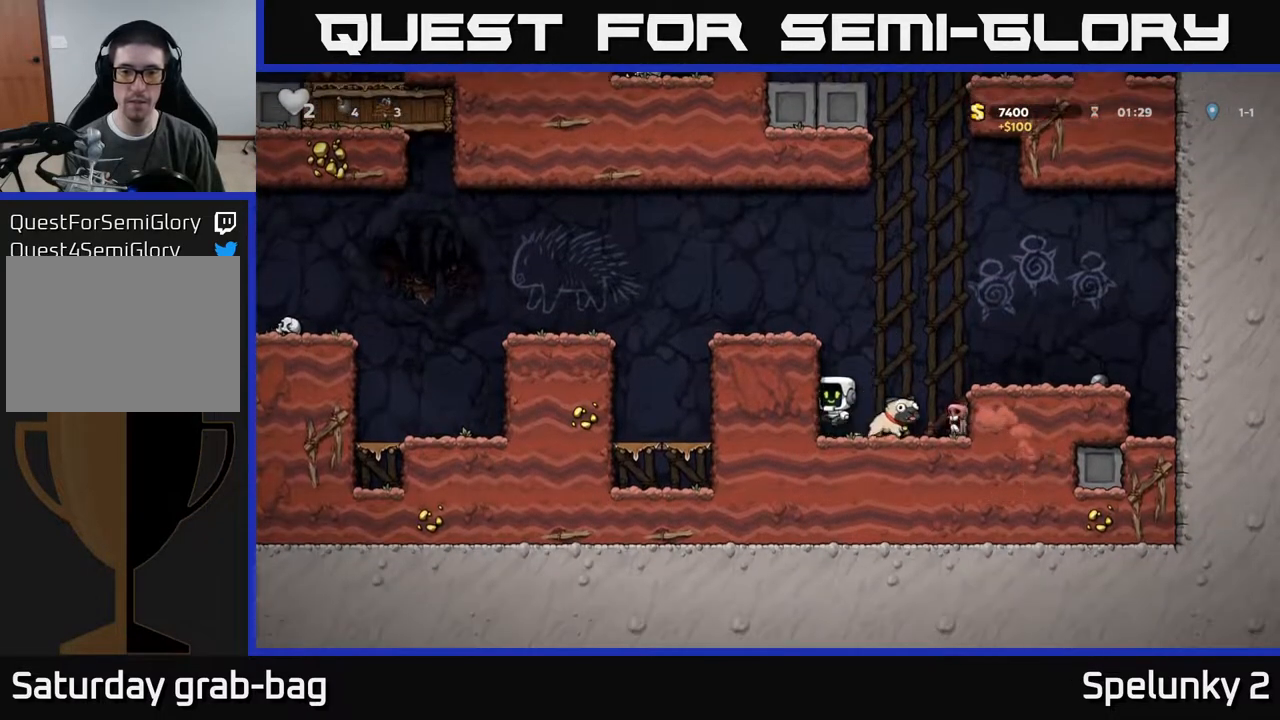
{"buttons": ["A", "DPAD_LEFT"], "left_stick": "center", "right_stick": "center", "events": [[67, "A", "up"], [100, "DPAD_LEFT", "up"], [333, "A", "down"], [350, "DPAD_LEFT", "down"]]}
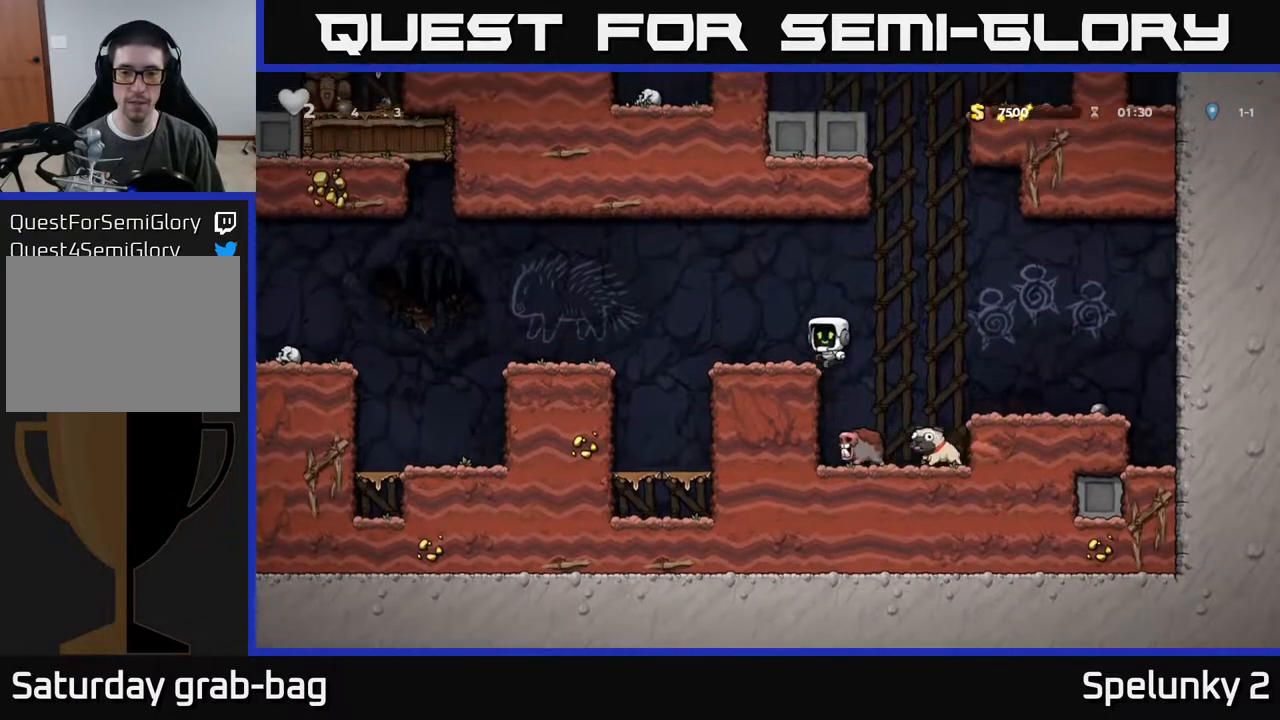
{"buttons": ["DPAD_RIGHT"], "left_stick": "center", "right_stick": "center", "events": [[17, "A", "up"], [33, "DPAD_LEFT", "up"], [367, "DPAD_RIGHT", "down"]]}
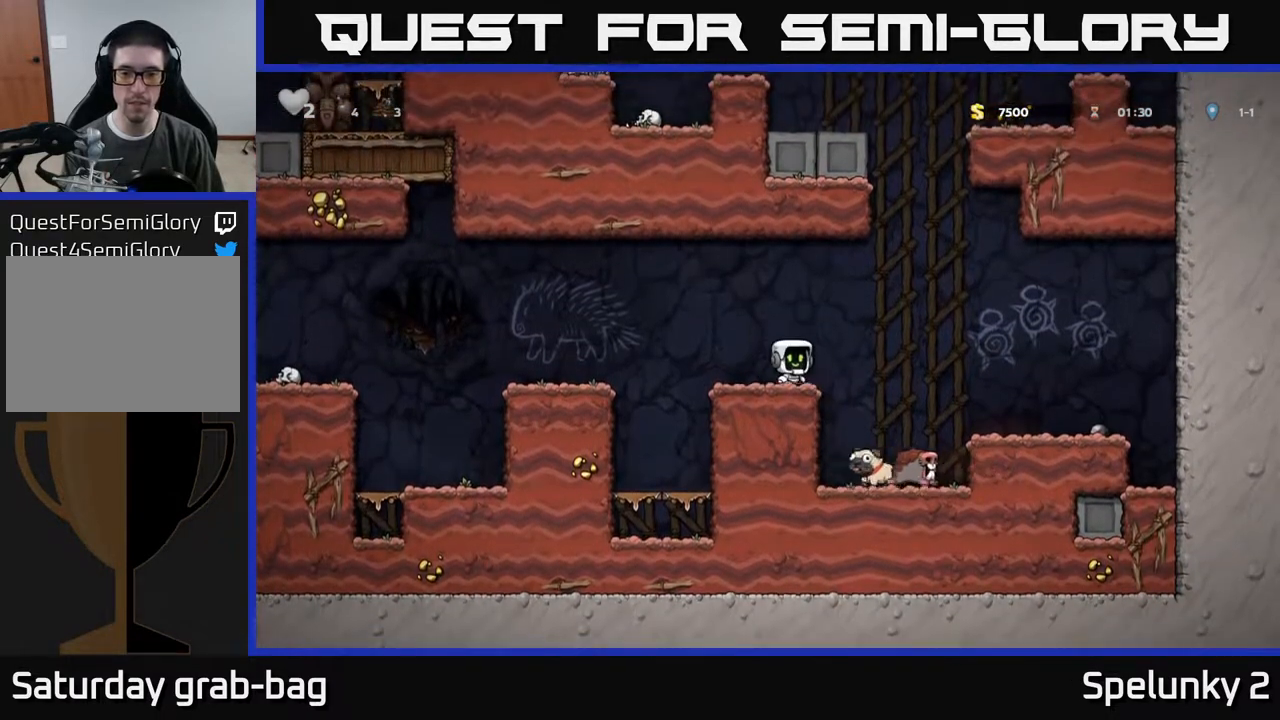
{"buttons": ["A"], "left_stick": "center", "right_stick": "center", "events": [[67, "DPAD_RIGHT", "up"], [133, "DPAD_LEFT", "down"], [200, "DPAD_LEFT", "up"], [483, "A", "down"]]}
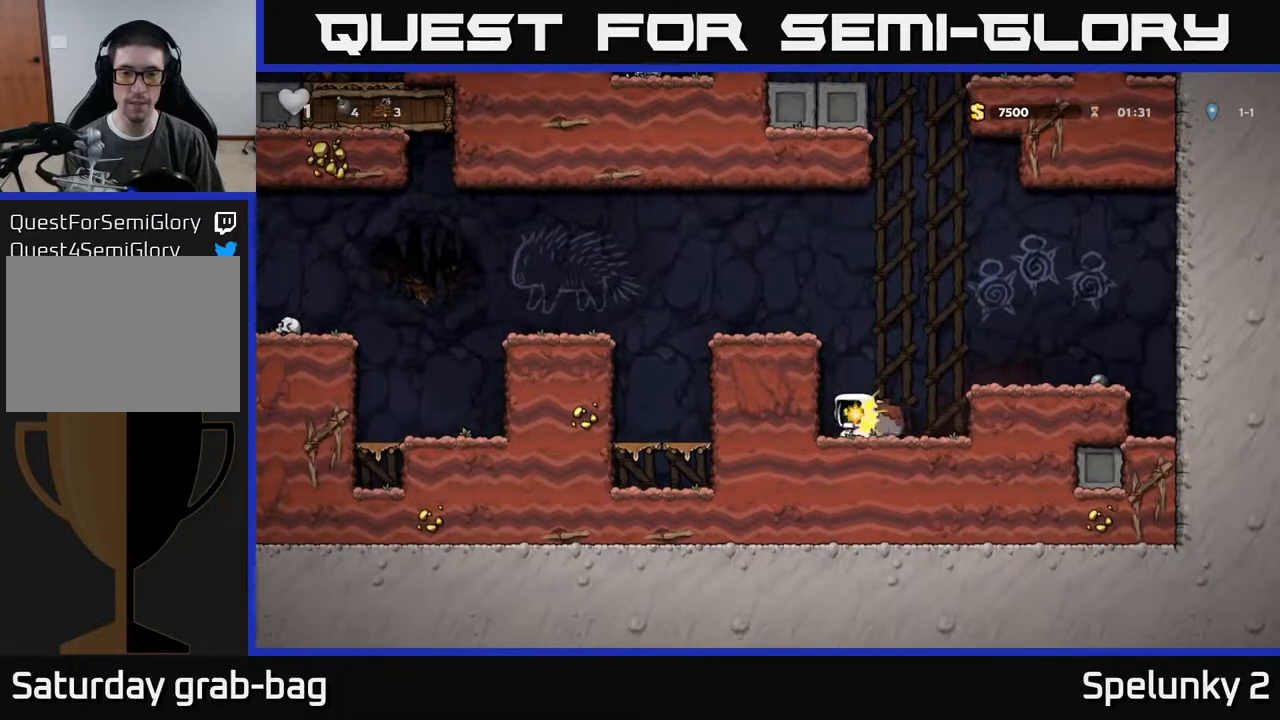
{"buttons": [], "left_stick": "center", "right_stick": "center", "events": [[67, "DPAD_LEFT", "down"], [183, "A", "up"], [200, "DPAD_LEFT", "up"]]}